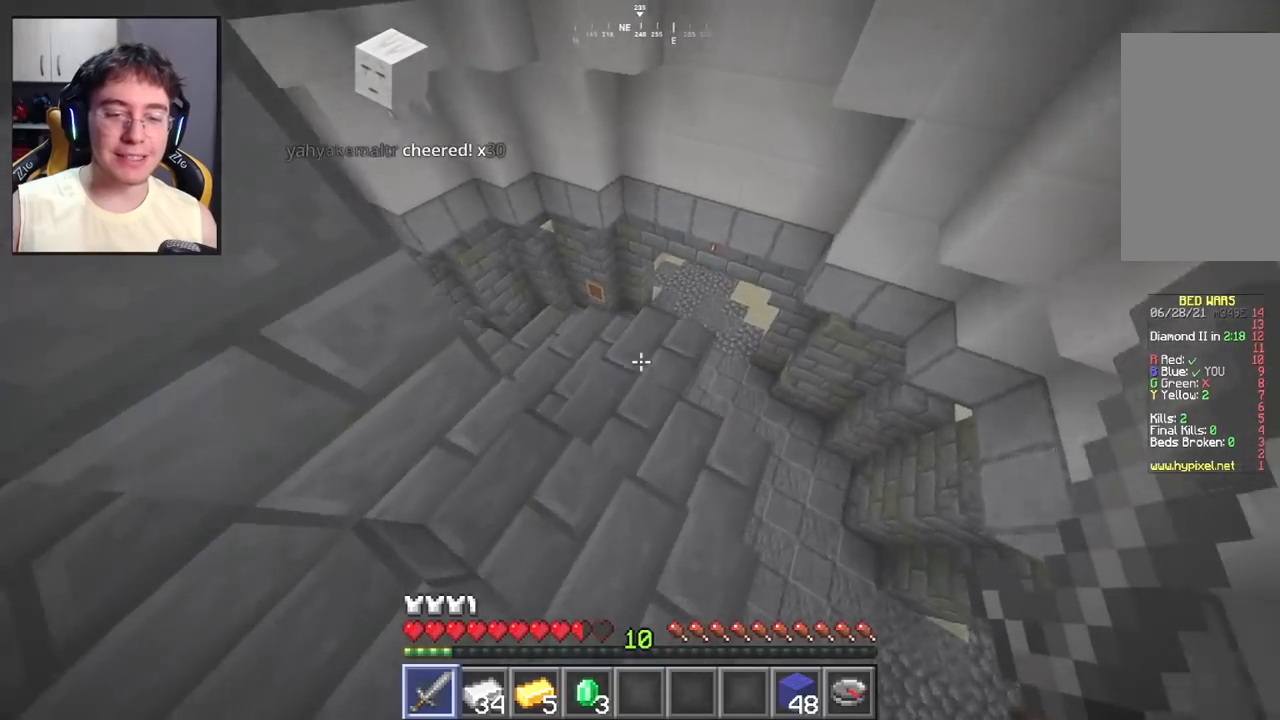
Gameplay with keyboard and mouse; each line is a JSON object with the keys and mouse buttons held at the frame after it. "events" lists presses ("down") and releases ("up") of "a", "d", "s", "space", "w", "mouse_left" and "mouse_right" between this image and that frame as [ms after this image, input, new state], when the widget could be followed in between. "mouse_left", "mouse_right" = the "left", "right" buttons of the "mouse" list. No other keys are recorded. Fast repeated clicks can show as one long hold. Mouse movement is not recorded.
{"keys": ["w"], "mouse": [], "events": []}
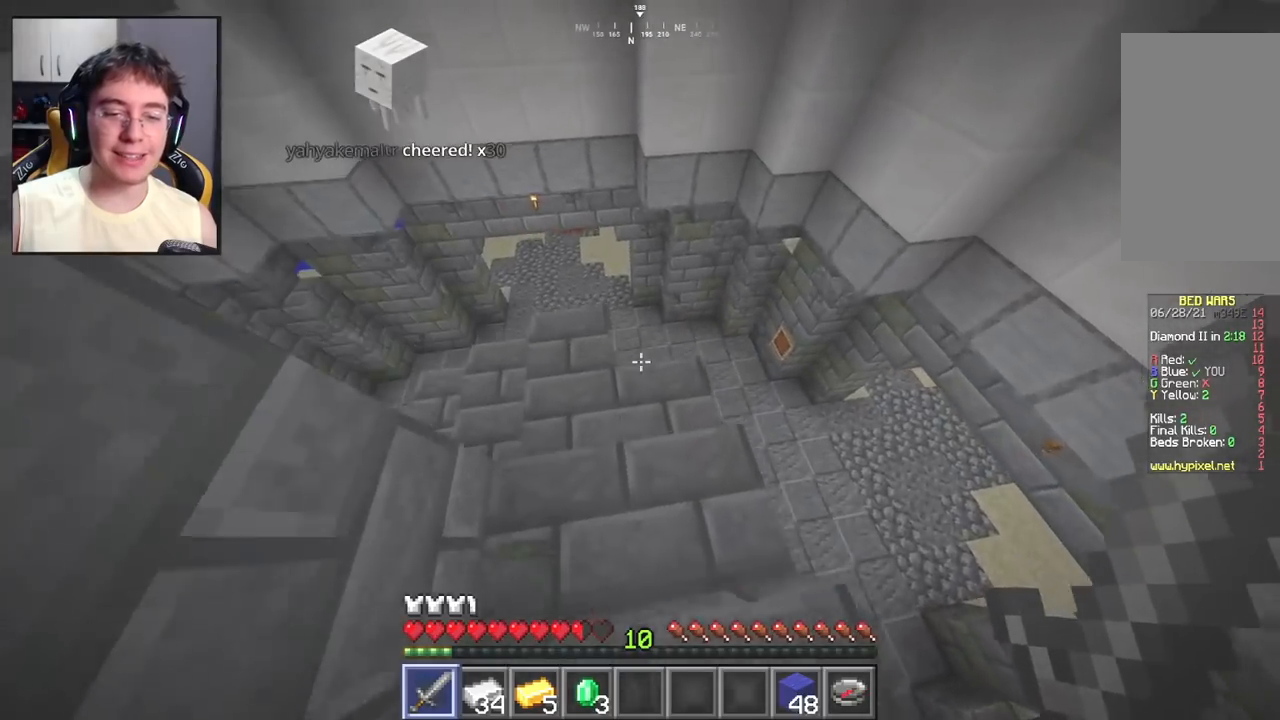
{"keys": ["w"], "mouse": [], "events": []}
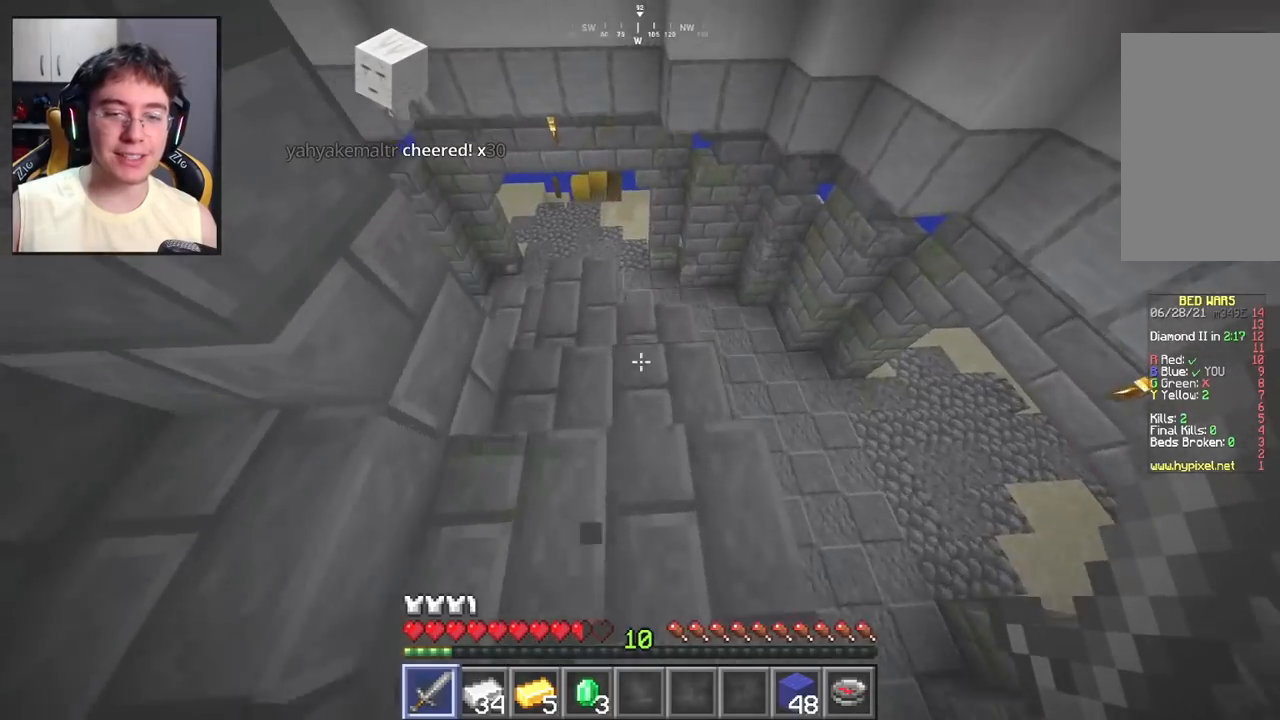
{"keys": ["w"], "mouse": [], "events": []}
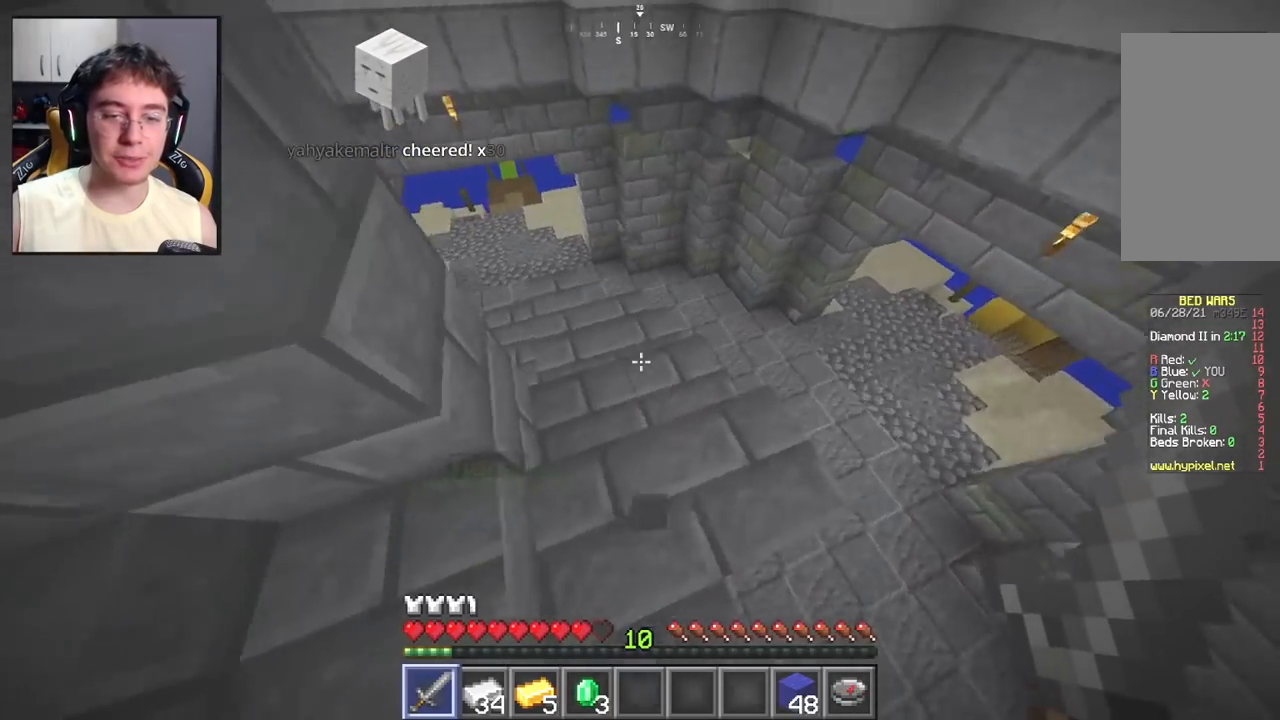
{"keys": ["w"], "mouse": [], "events": []}
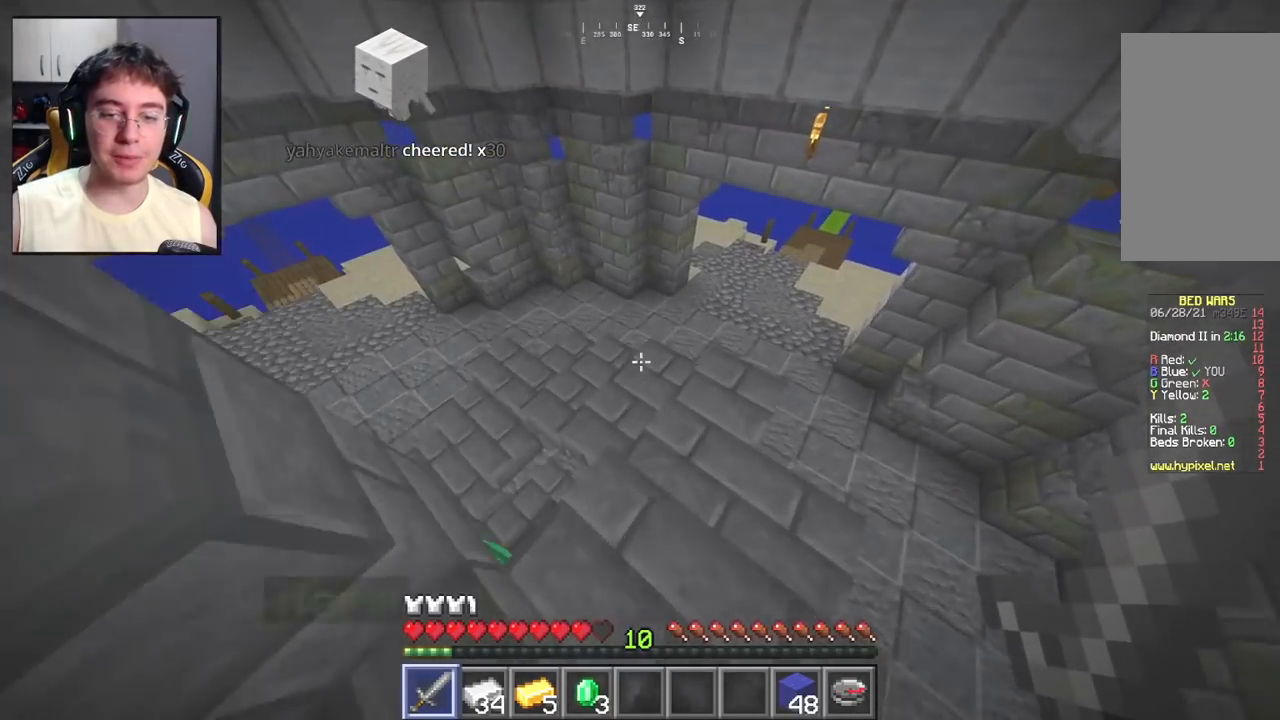
{"keys": ["w"], "mouse": [], "events": []}
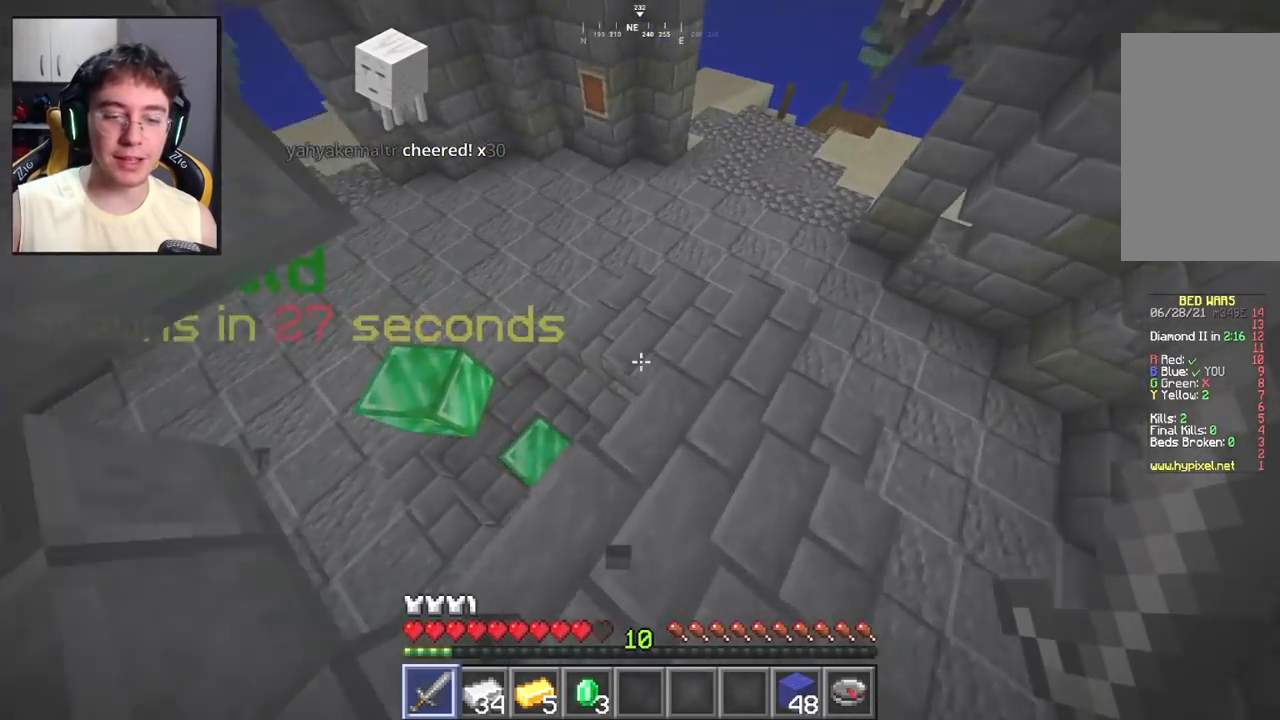
{"keys": ["w"], "mouse": [], "events": []}
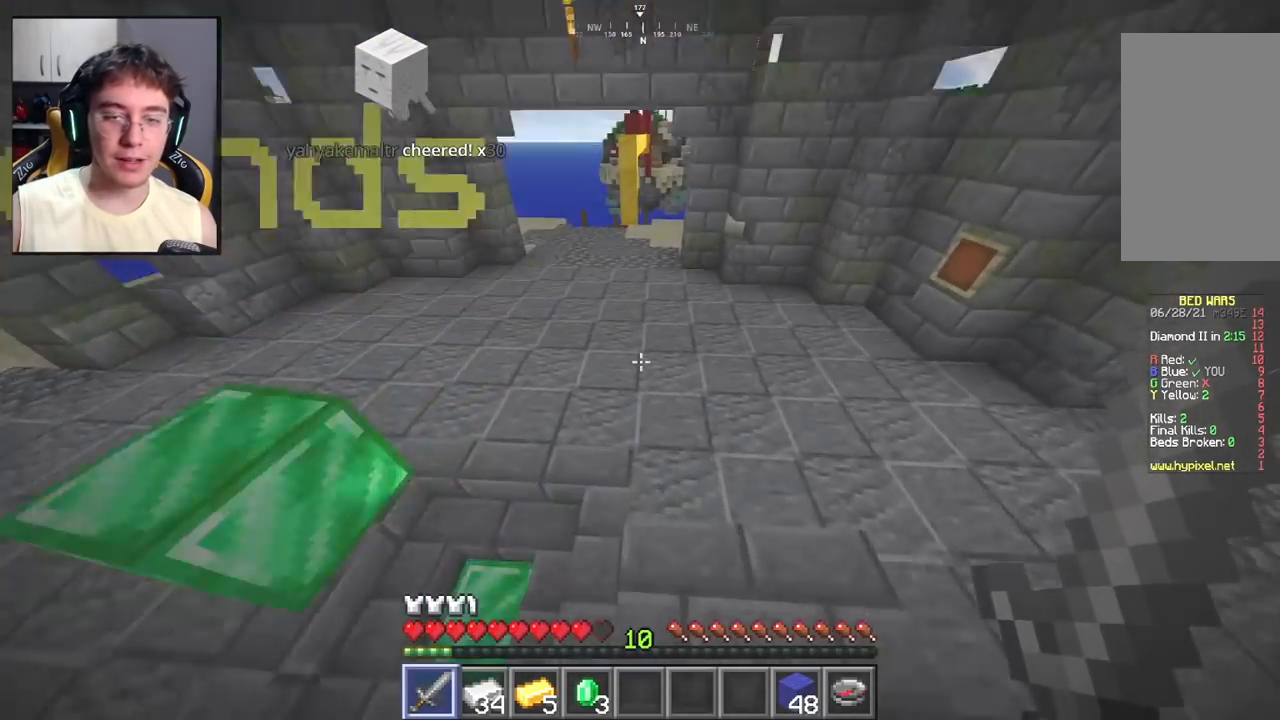
{"keys": ["w"], "mouse": [], "events": []}
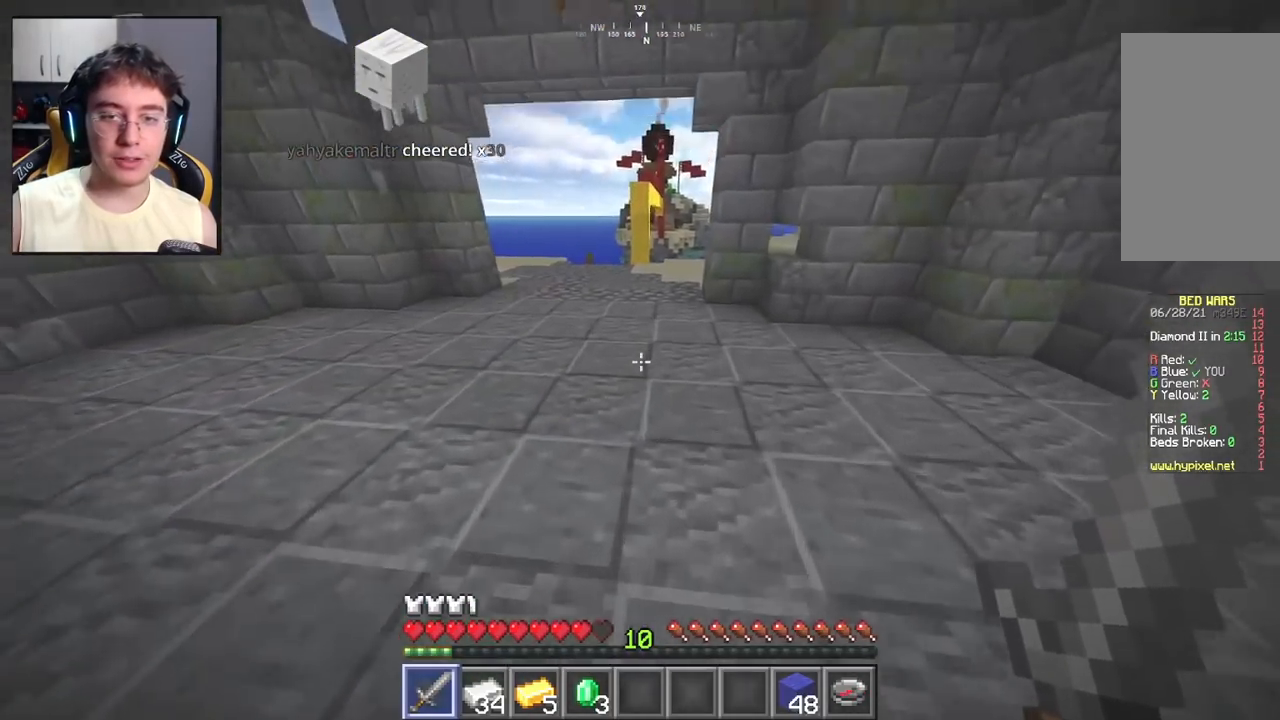
{"keys": ["d", "w"], "mouse": [], "events": [[483, "d", "down"]]}
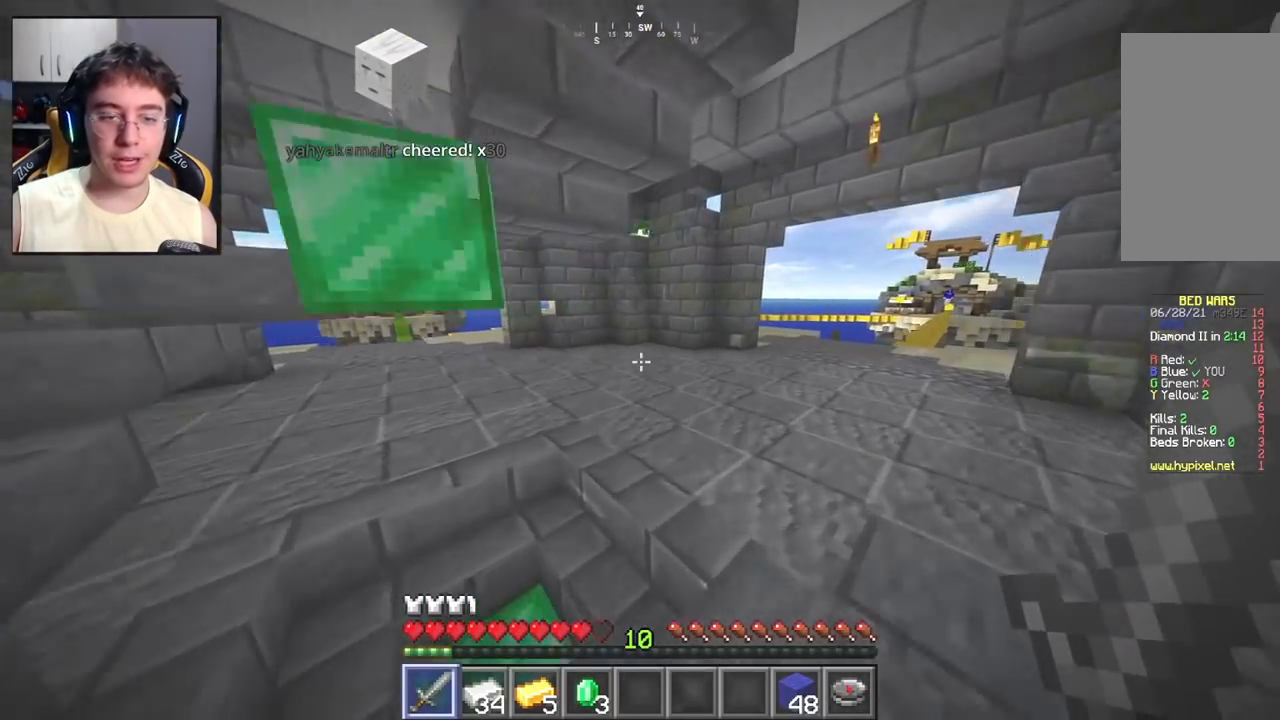
{"keys": ["d", "w"], "mouse": [], "events": [[150, "d", "up"], [233, "space", "down"], [383, "d", "down"], [417, "space", "up"]]}
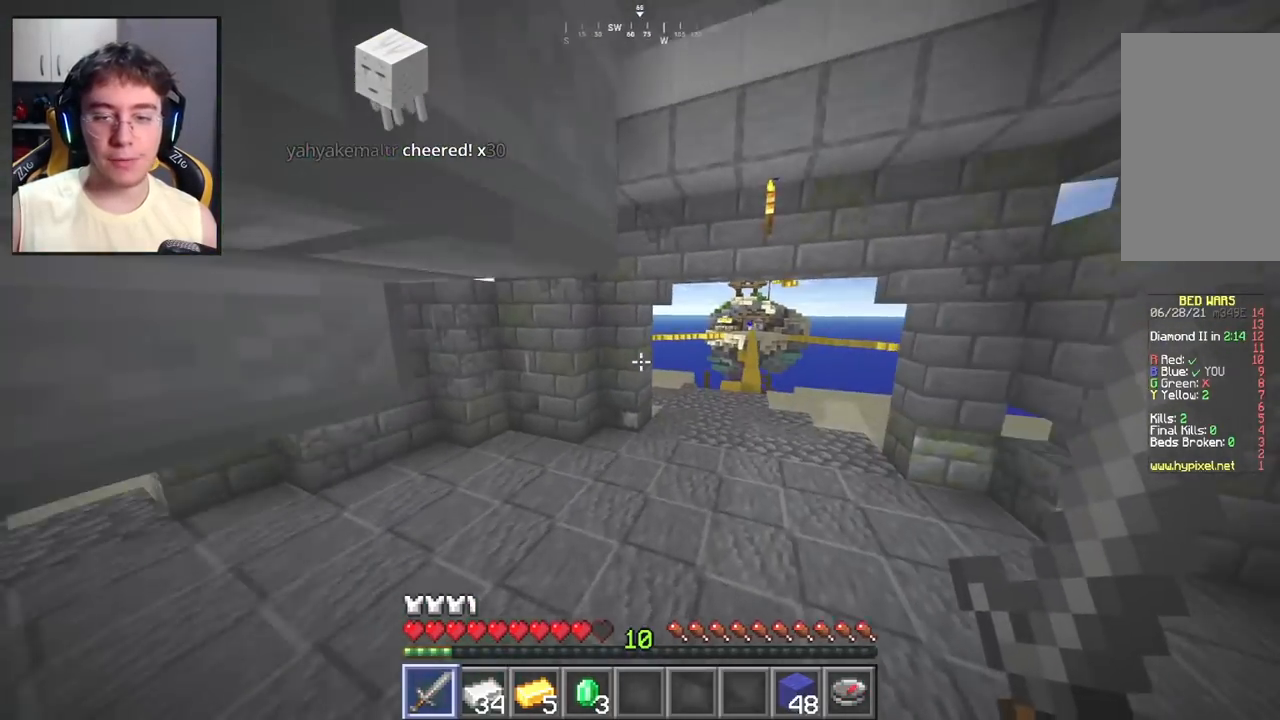
{"keys": ["a", "w"], "mouse": [], "events": [[200, "d", "up"], [217, "a", "down"]]}
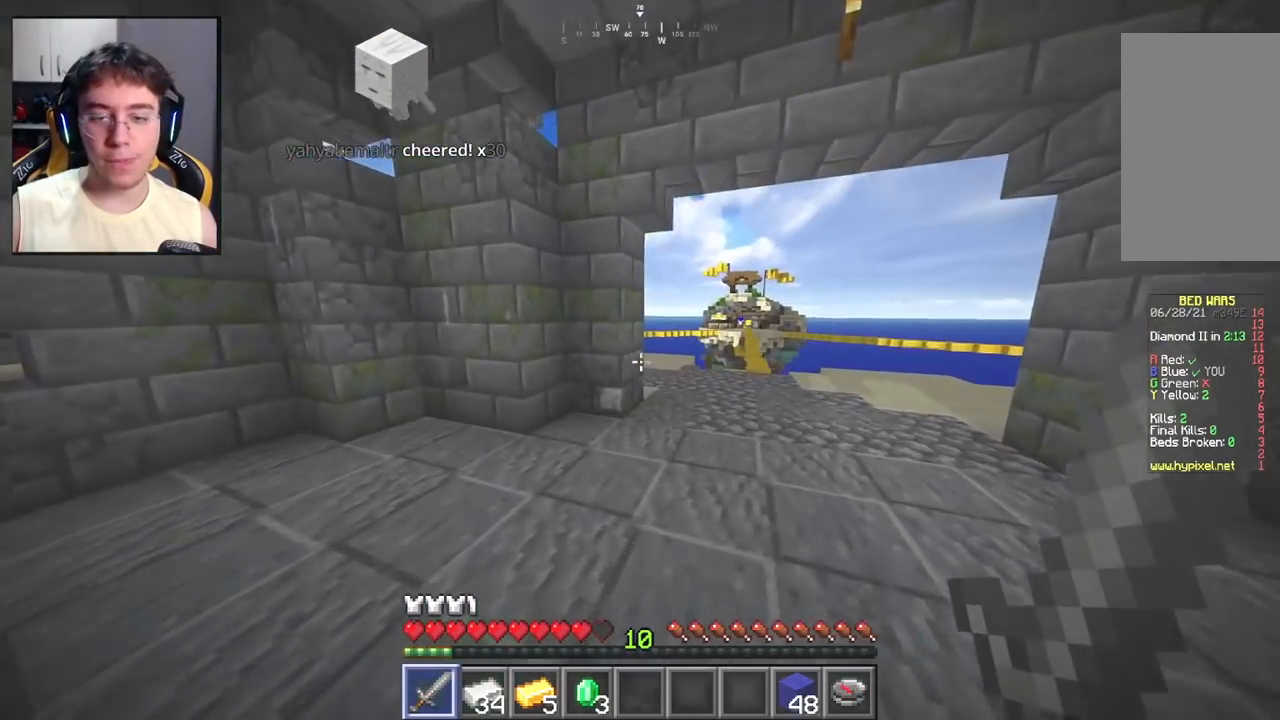
{"keys": ["w"], "mouse": [], "events": [[50, "a", "up"], [117, "a", "down"], [283, "a", "up"]]}
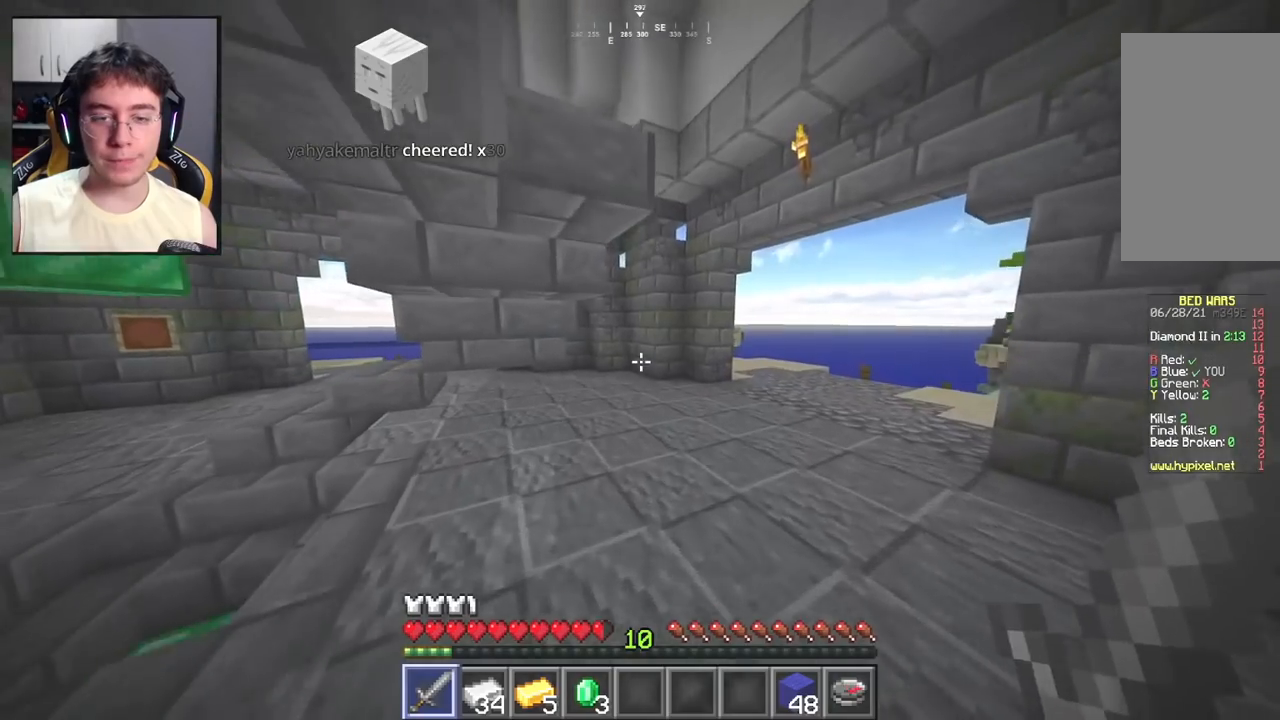
{"keys": ["d", "w"], "mouse": [], "events": [[67, "a", "down"], [200, "a", "up"], [250, "d", "down"]]}
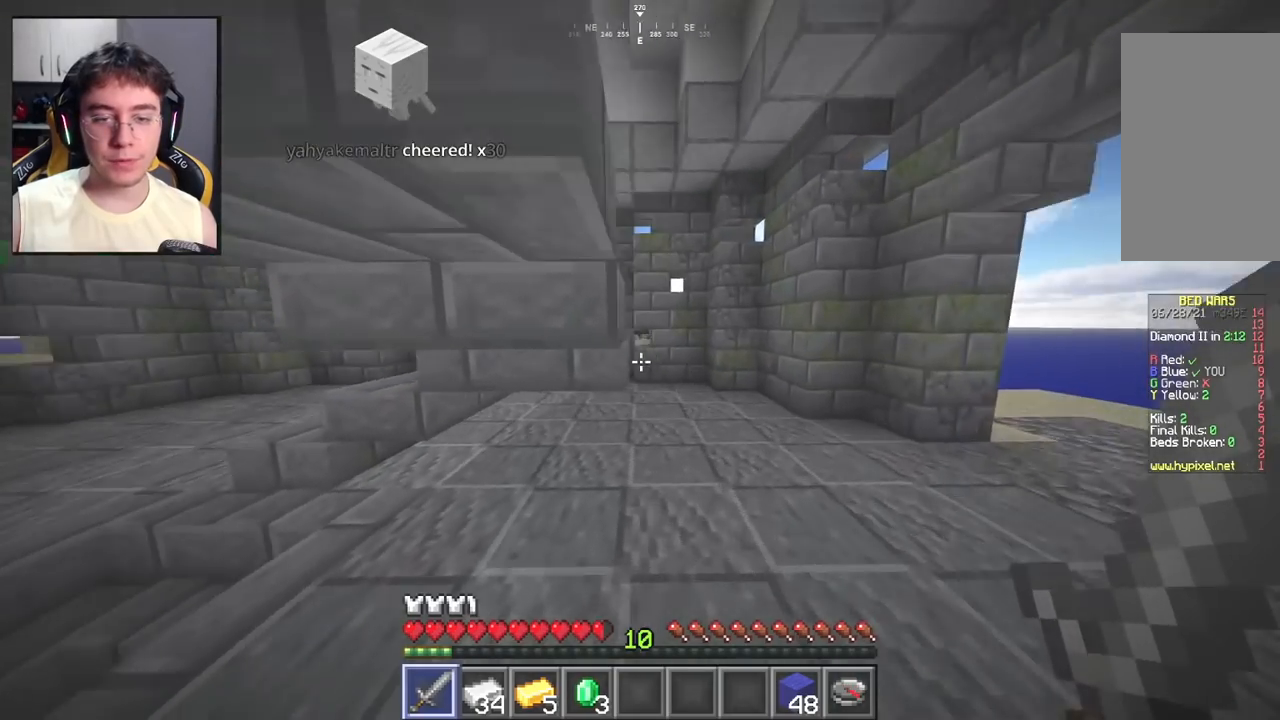
{"keys": ["w"], "mouse": [], "events": [[50, "d", "up"], [250, "space", "down"], [467, "space", "up"]]}
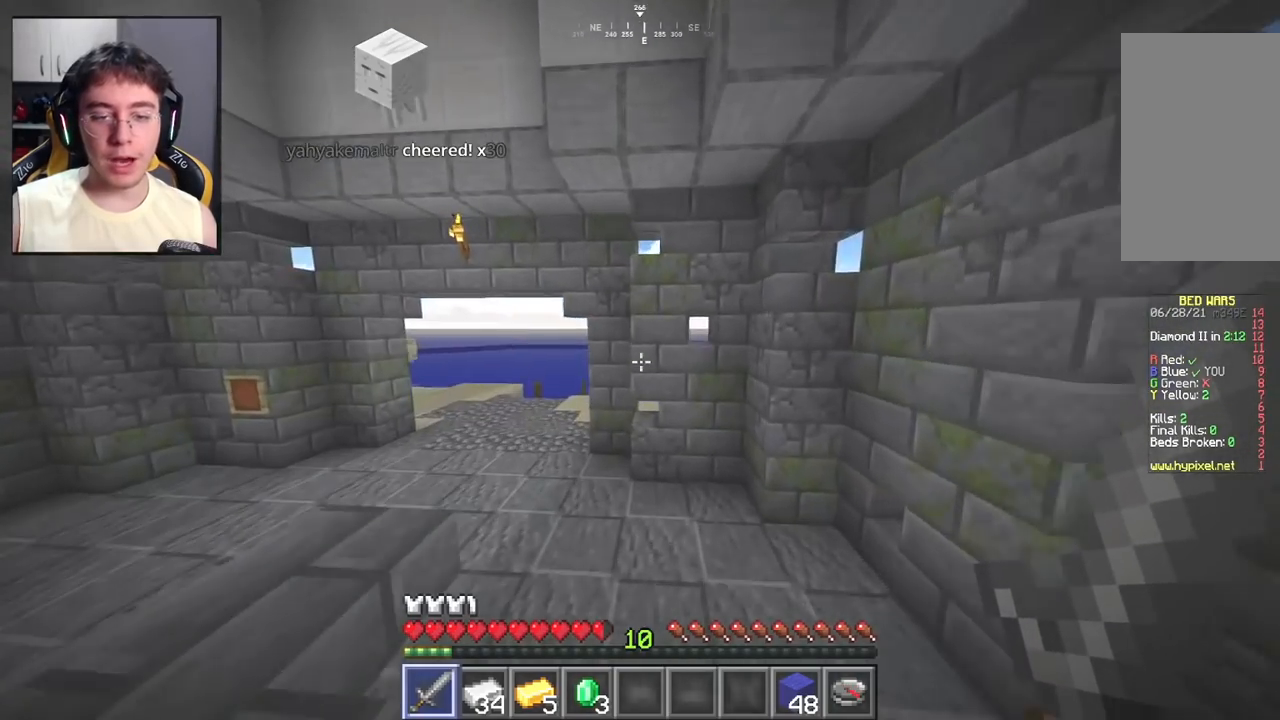
{"keys": ["a", "space", "w"], "mouse": [], "events": [[67, "a", "down"], [333, "space", "down"]]}
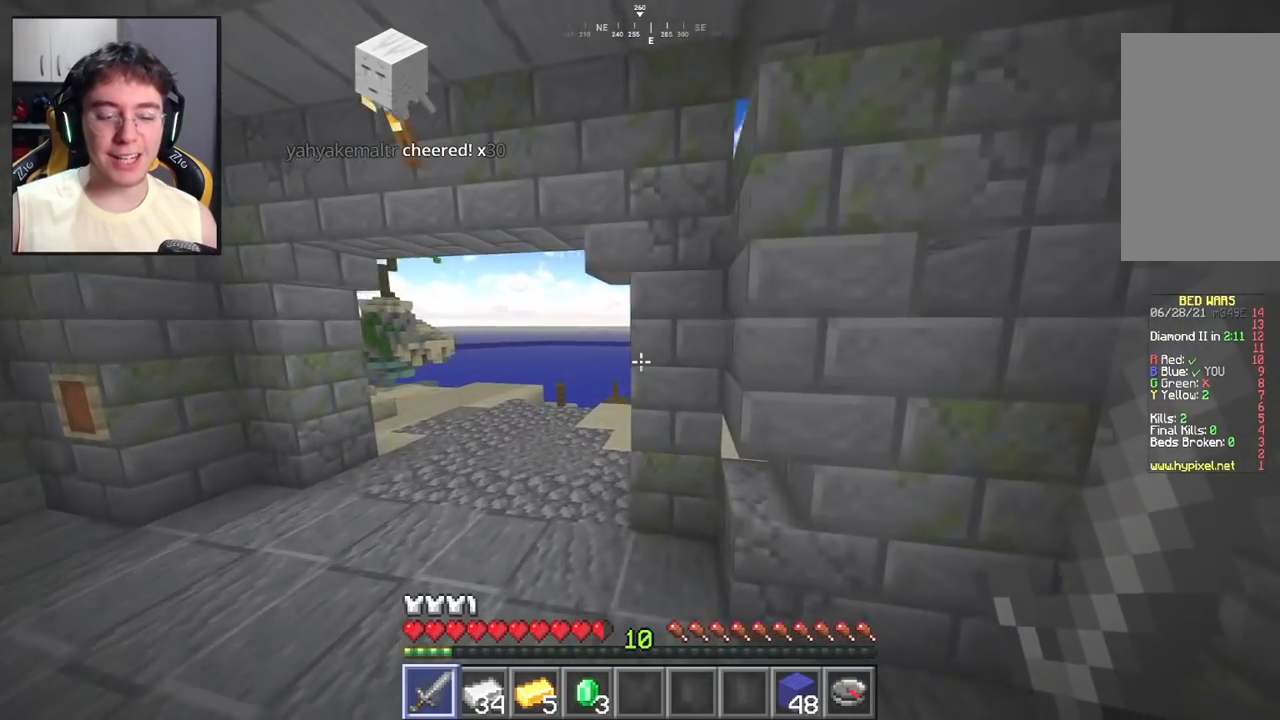
{"keys": ["space", "w"], "mouse": [], "events": [[17, "space", "up"], [383, "a", "up"], [467, "space", "down"]]}
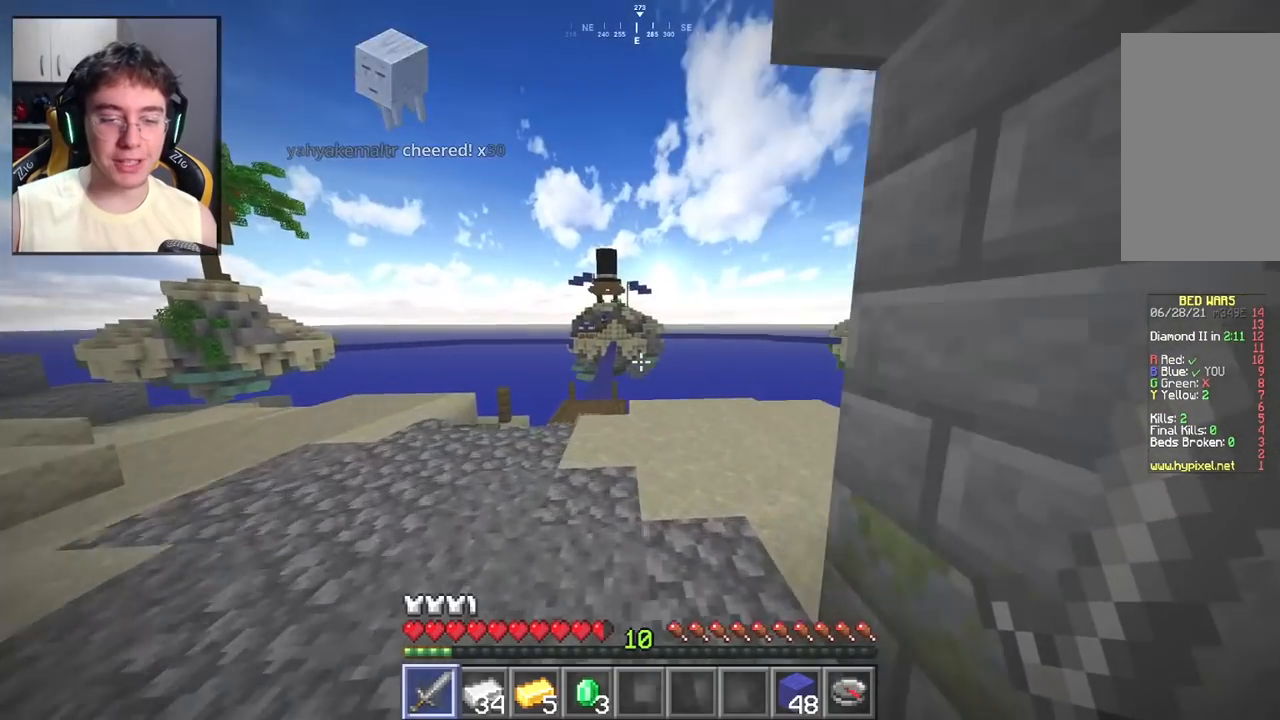
{"keys": ["w"], "mouse": [], "events": [[133, "space", "up"], [200, "a", "down"], [383, "a", "up"]]}
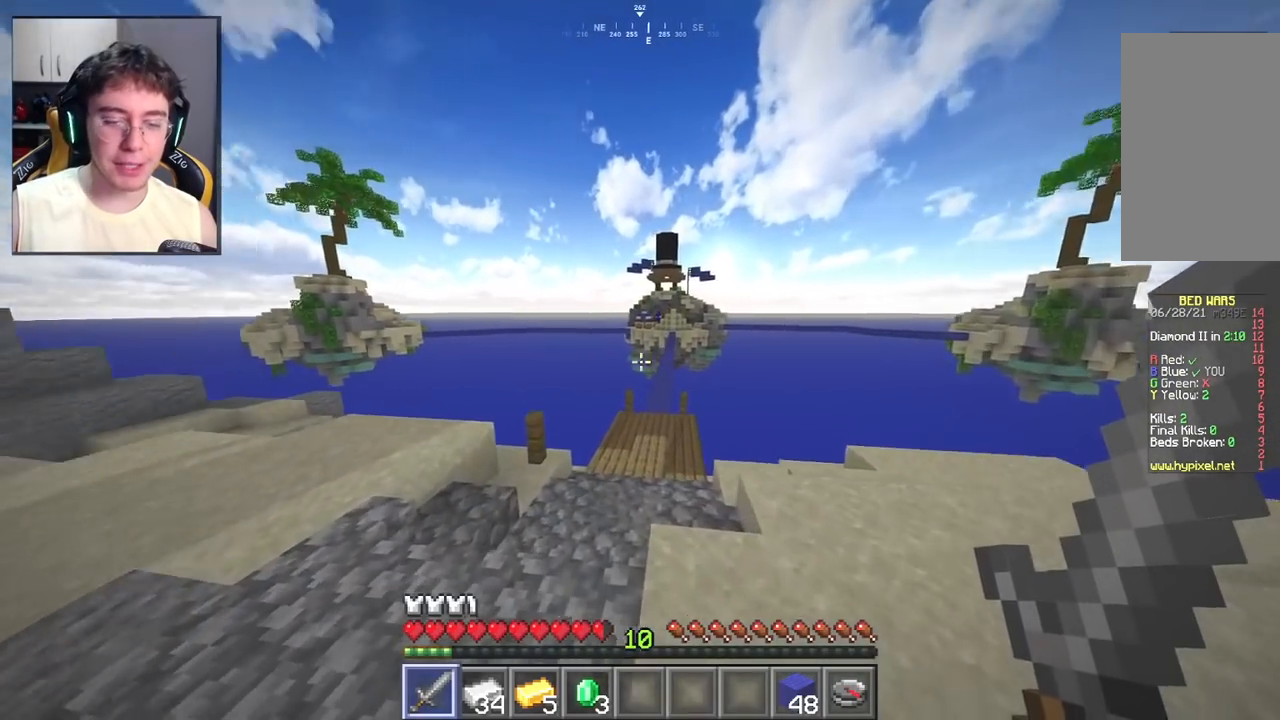
{"keys": ["w"], "mouse": [], "events": []}
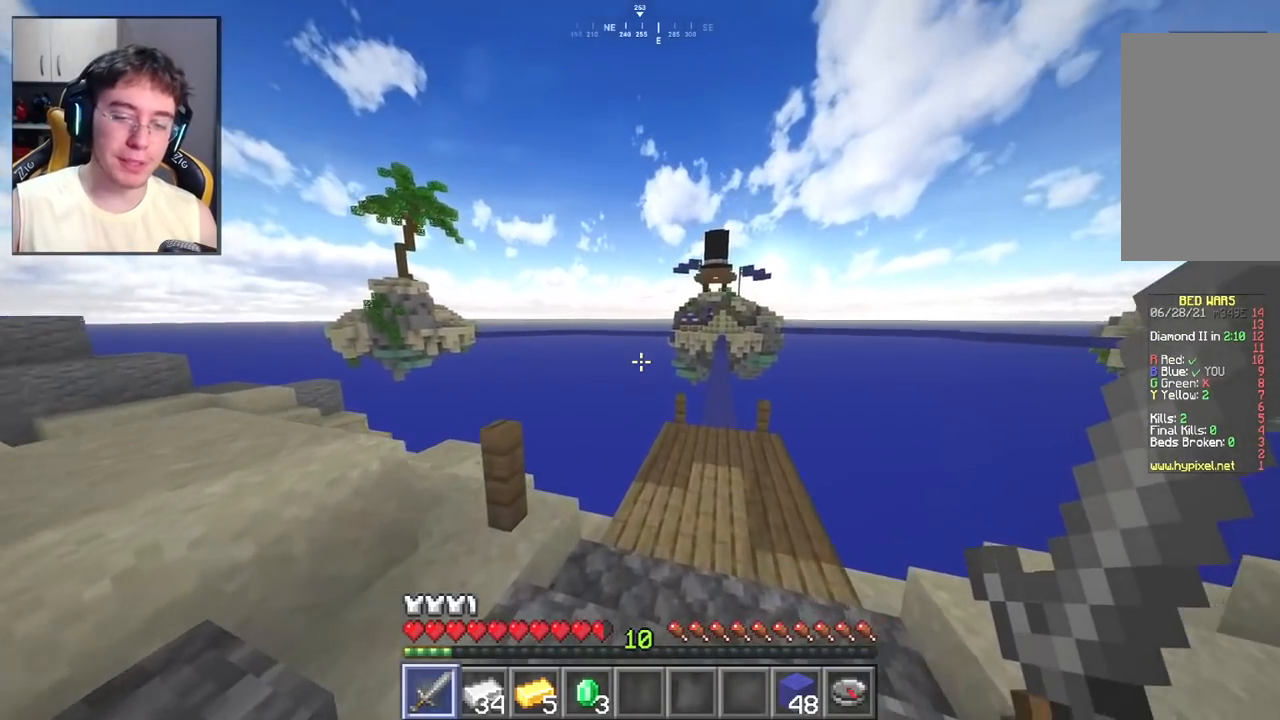
{"keys": ["w"], "mouse": [], "events": [[250, "space", "down"], [500, "space", "up"]]}
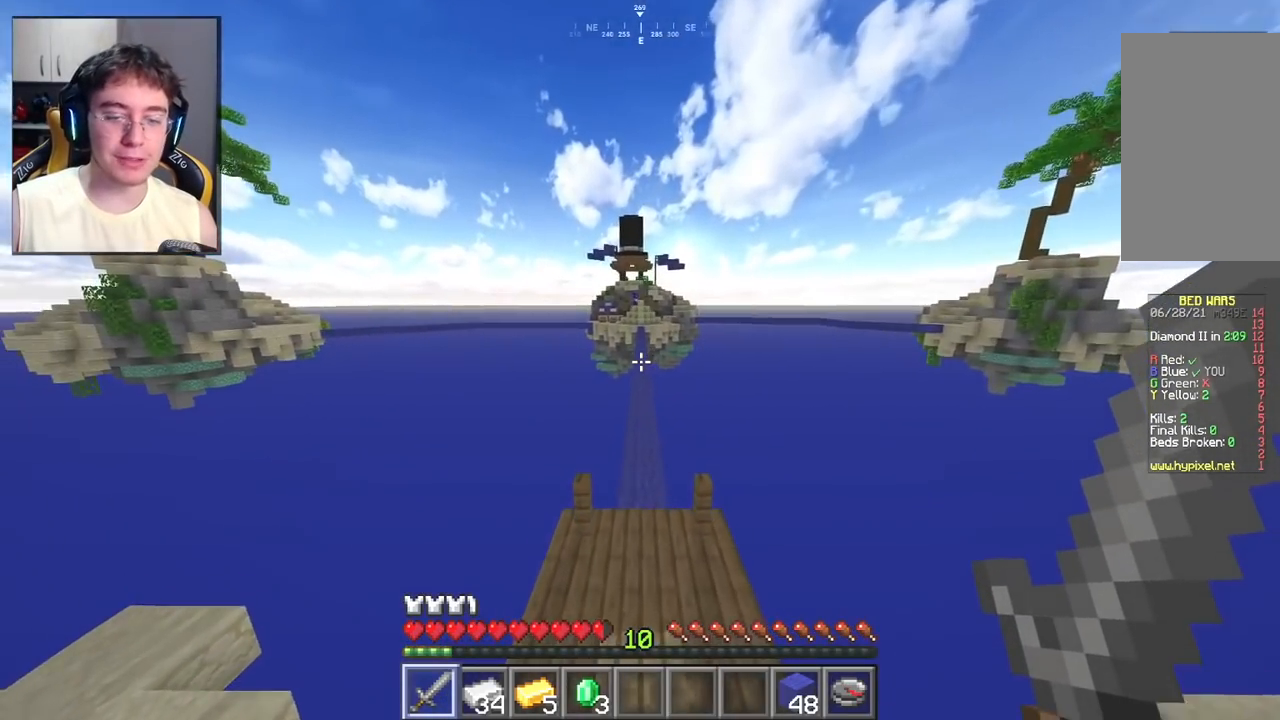
{"keys": ["space", "w"], "mouse": [], "events": [[117, "a", "down"], [233, "a", "up"], [433, "space", "down"]]}
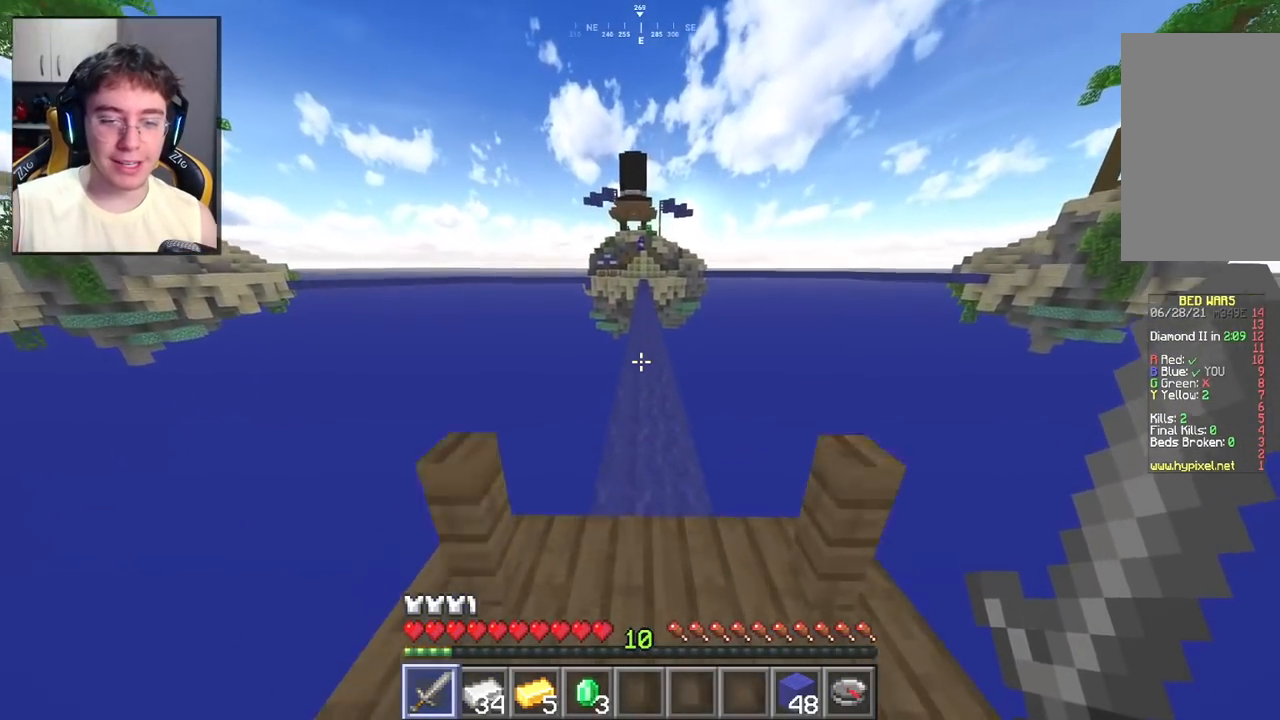
{"keys": ["w"], "mouse": [], "events": [[133, "space", "up"], [167, "d", "down"], [283, "d", "up"]]}
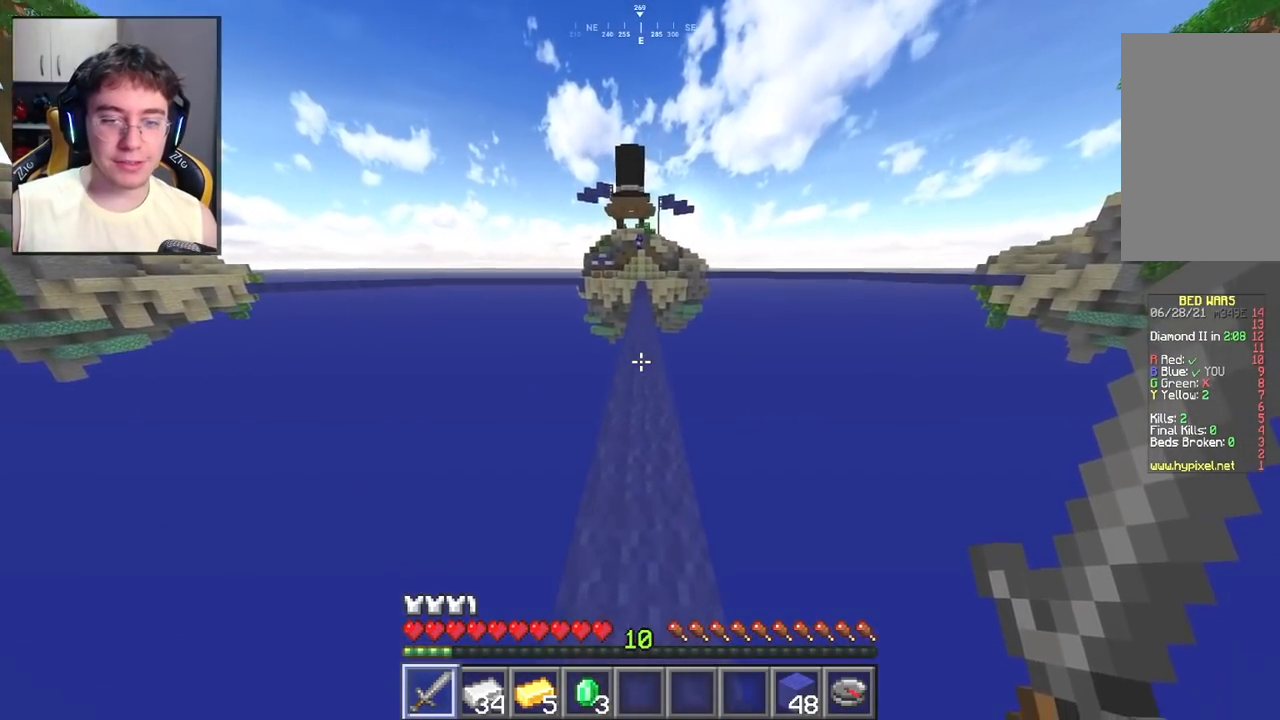
{"keys": ["w"], "mouse": [], "events": [[33, "space", "down"], [217, "space", "up"], [300, "a", "down"], [383, "a", "up"]]}
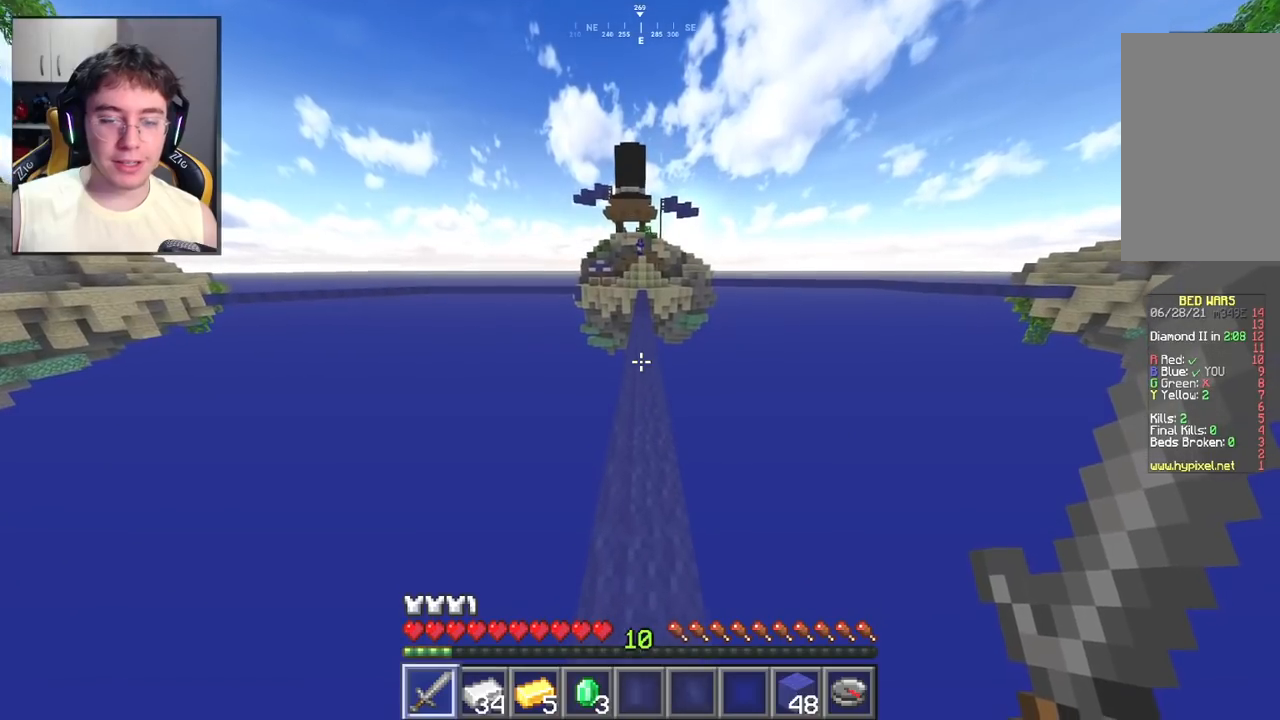
{"keys": ["space", "w"], "mouse": [], "events": [[133, "space", "down"]]}
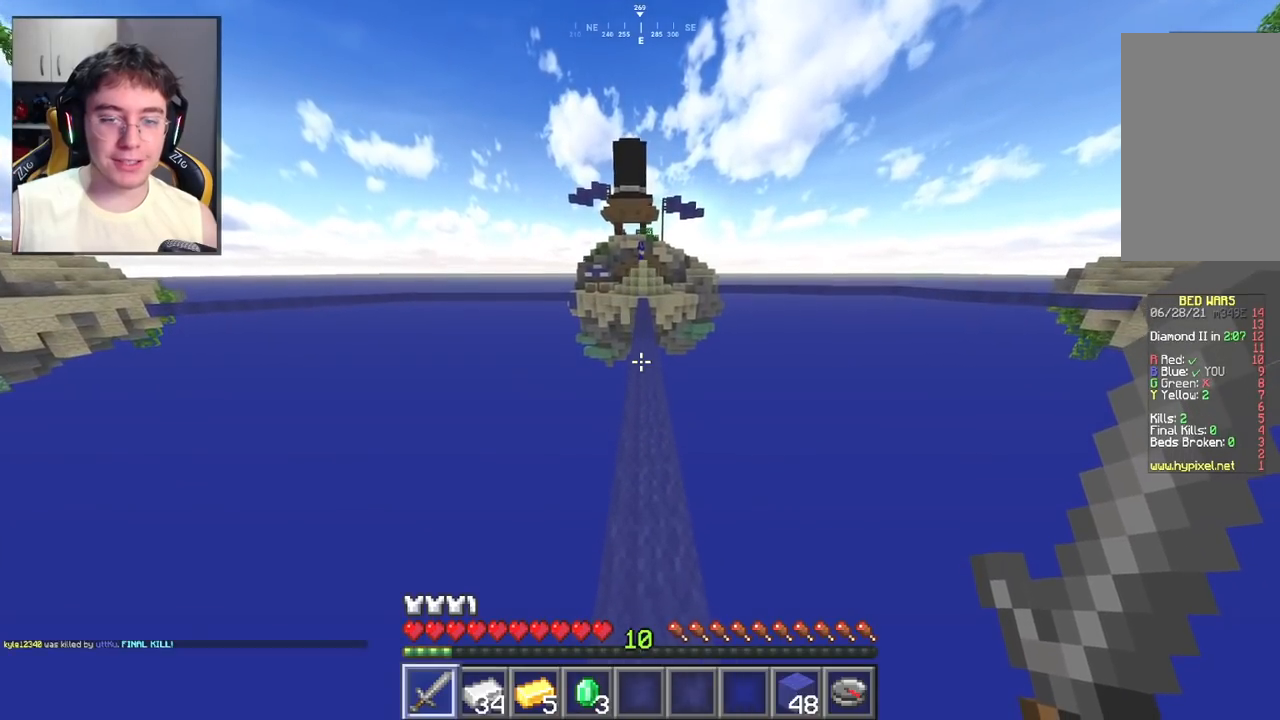
{"keys": ["space", "w"], "mouse": [], "events": [[67, "space", "up"], [267, "space", "down"]]}
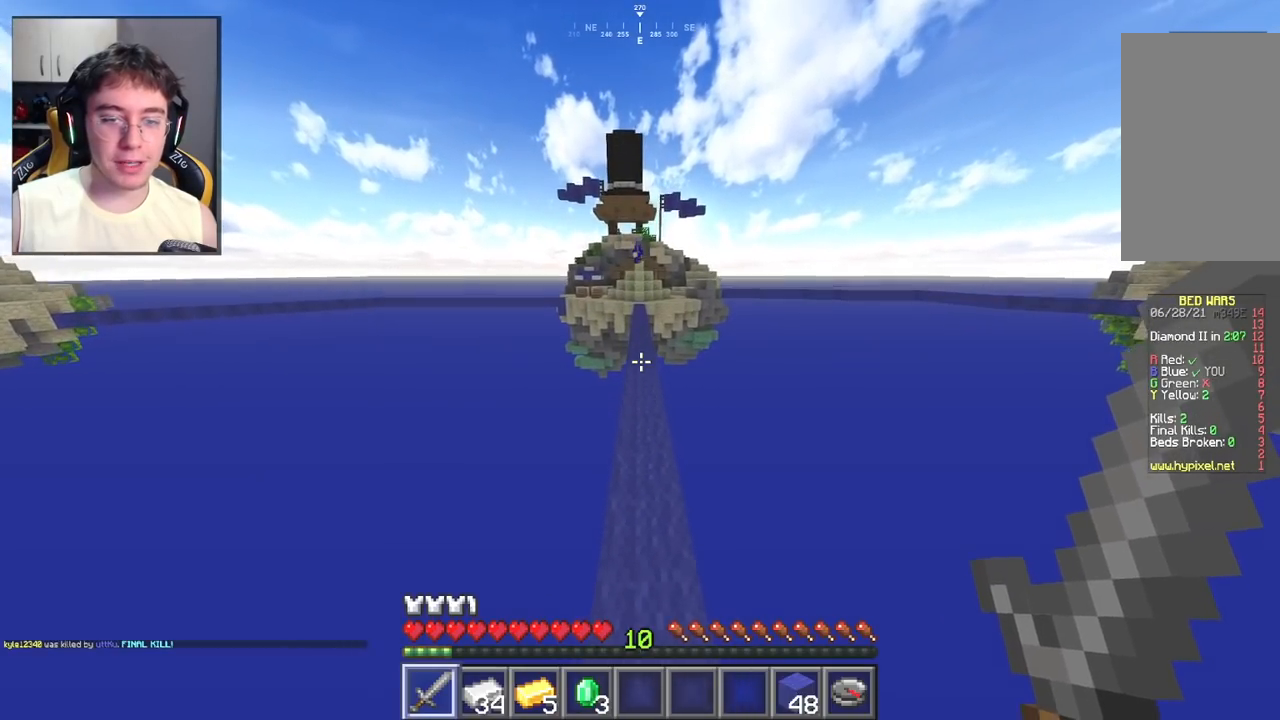
{"keys": ["space", "w"], "mouse": [], "events": [[67, "space", "up"], [350, "space", "down"]]}
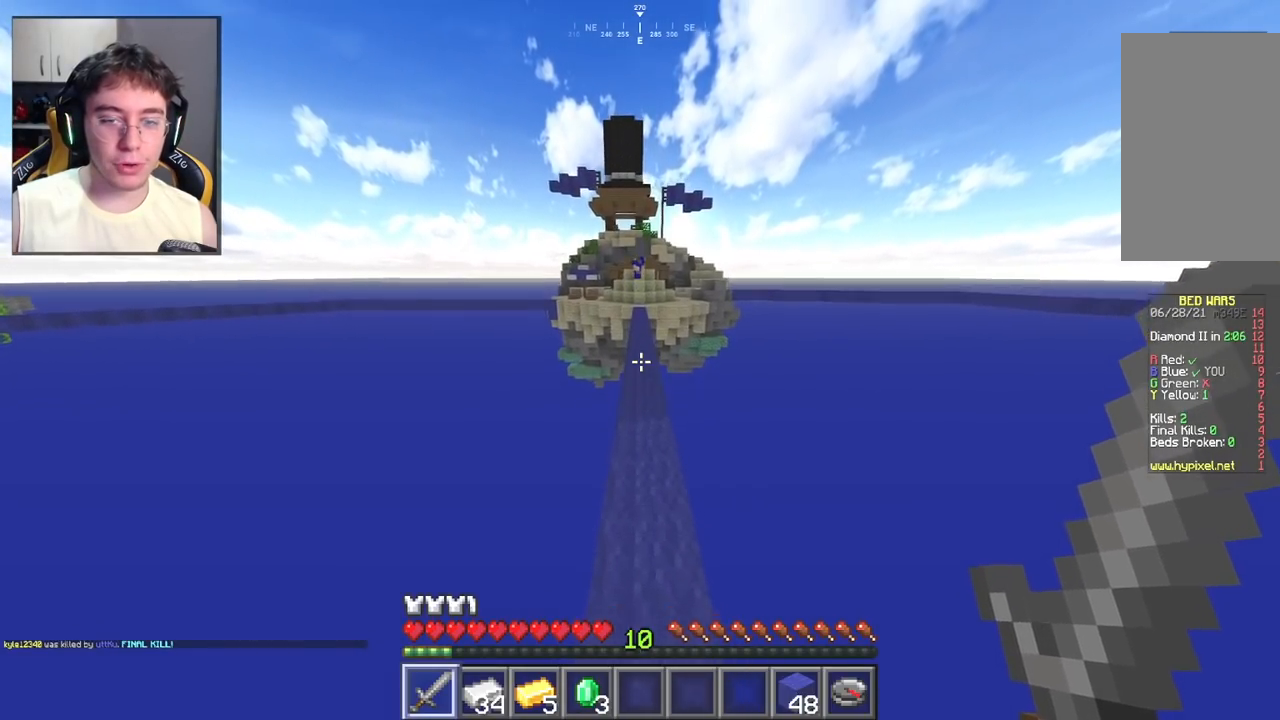
{"keys": ["space", "w"], "mouse": [], "events": [[83, "space", "up"], [367, "space", "down"]]}
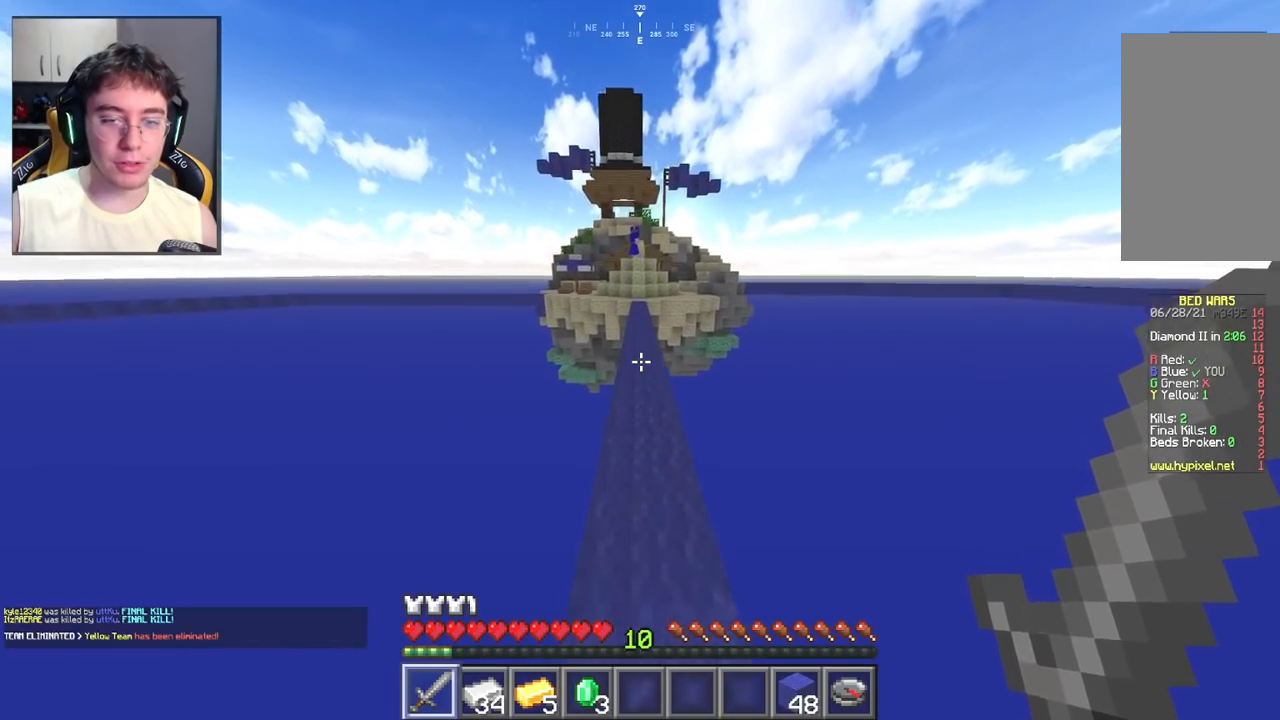
{"keys": ["space", "w"], "mouse": [], "events": [[133, "space", "up"], [450, "space", "down"]]}
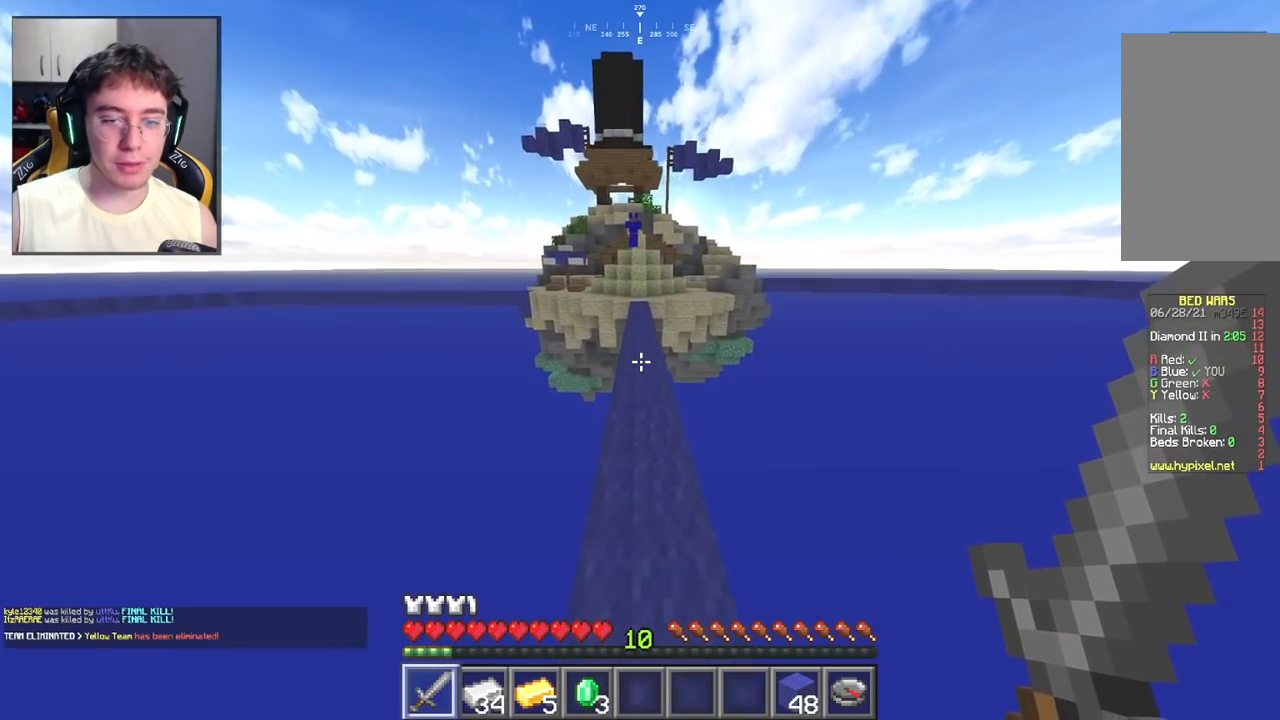
{"keys": ["w"], "mouse": [], "events": [[283, "space", "up"]]}
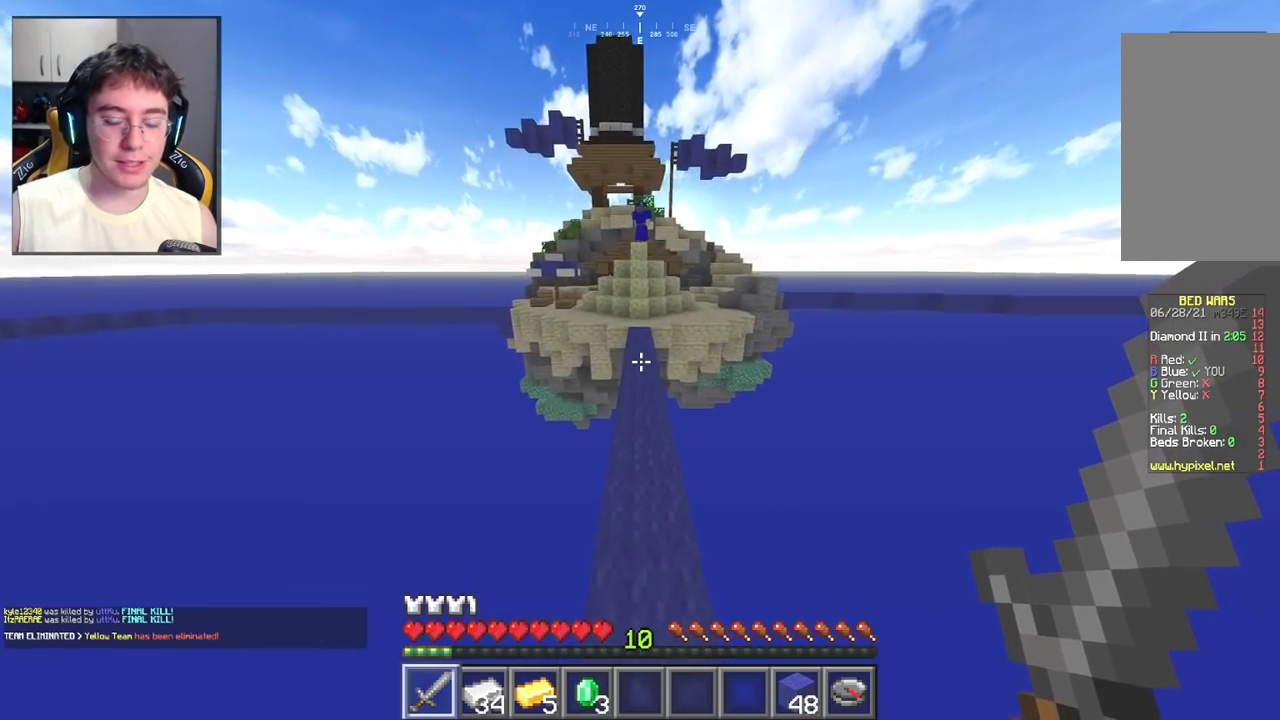
{"keys": ["w"], "mouse": [], "events": [[67, "space", "down"], [283, "space", "up"]]}
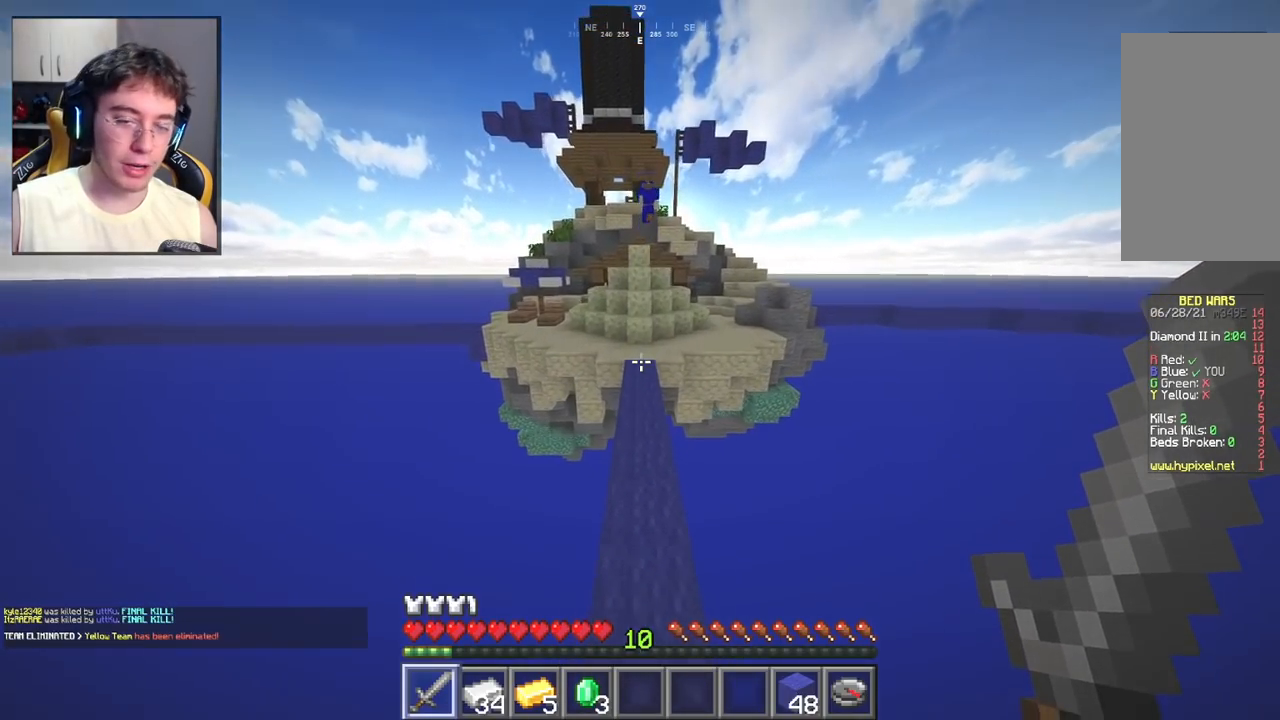
{"keys": ["w"], "mouse": [], "events": [[167, "space", "down"], [383, "space", "up"]]}
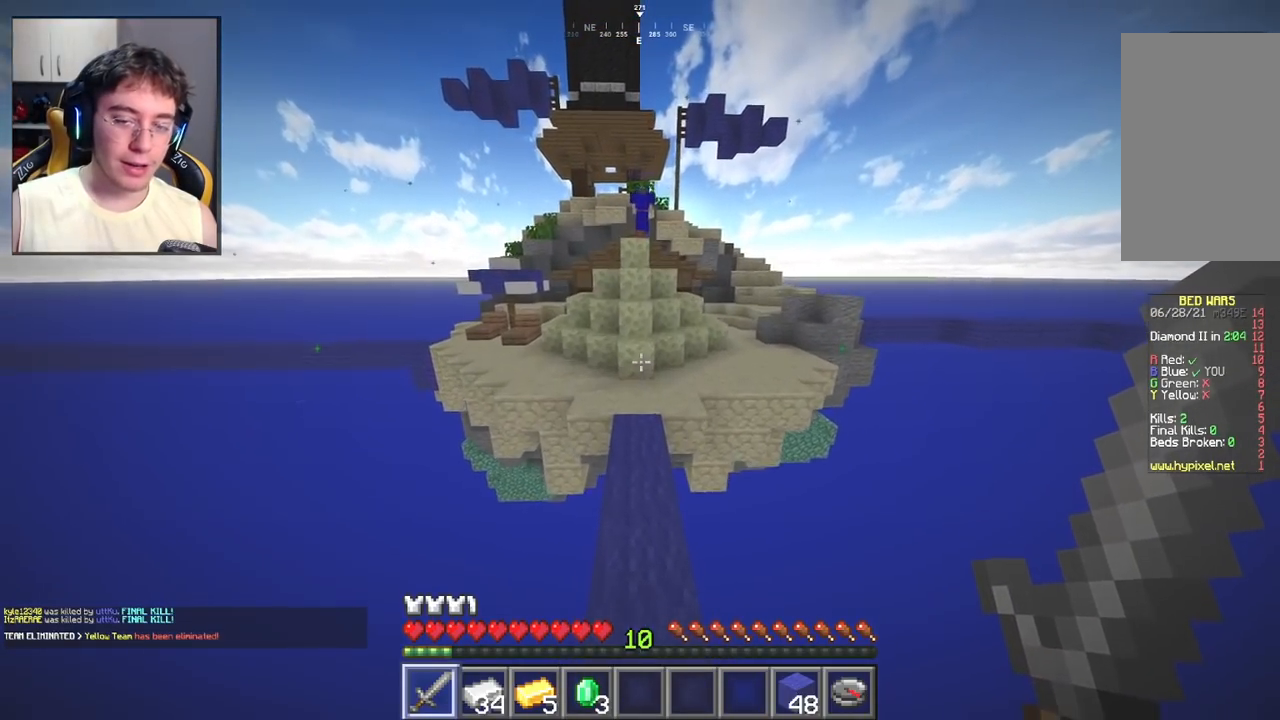
{"keys": ["space", "w"], "mouse": [], "events": [[417, "space", "down"]]}